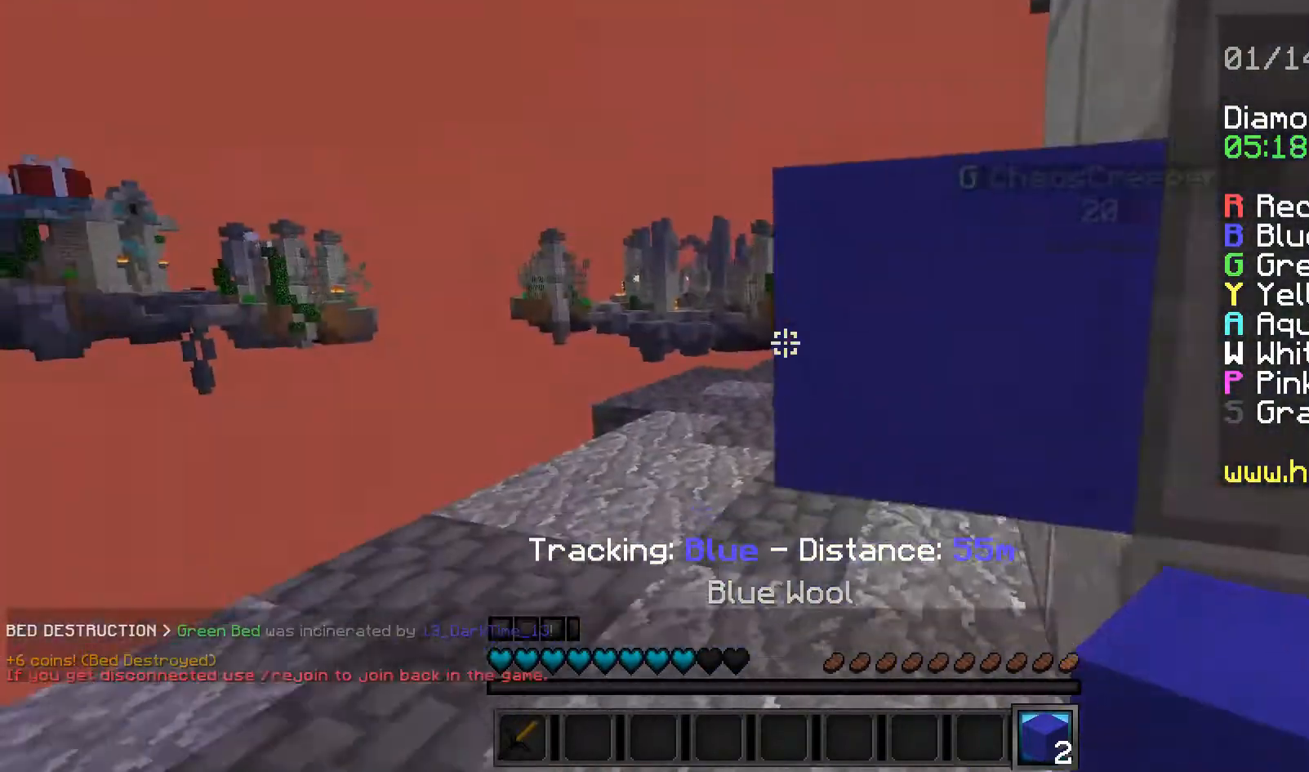
Gameplay with keyboard and mouse; each line is a JSON object with the keys and mouse buttons held at the frame after it. "events" lists presses ("down") and releases ("up") of "a", "d", "s", "w", "mouse_left" and "mouse_right" between this image and that frame as [ms after this image, input, new state], when the widget could be followed in between. "mouse_left", "mouse_right" = the "left", "right" buttons of the "mouse" list. No other keys are recorded. Fast repeated clicks can show as one long hold. Mouse movement is not recorded.
{"keys": ["d", "s"], "mouse": [], "events": [[40, "mouse_right", "up"], [120, "d", "up"], [160, "a", "down"], [280, "a", "up"], [320, "d", "down"]]}
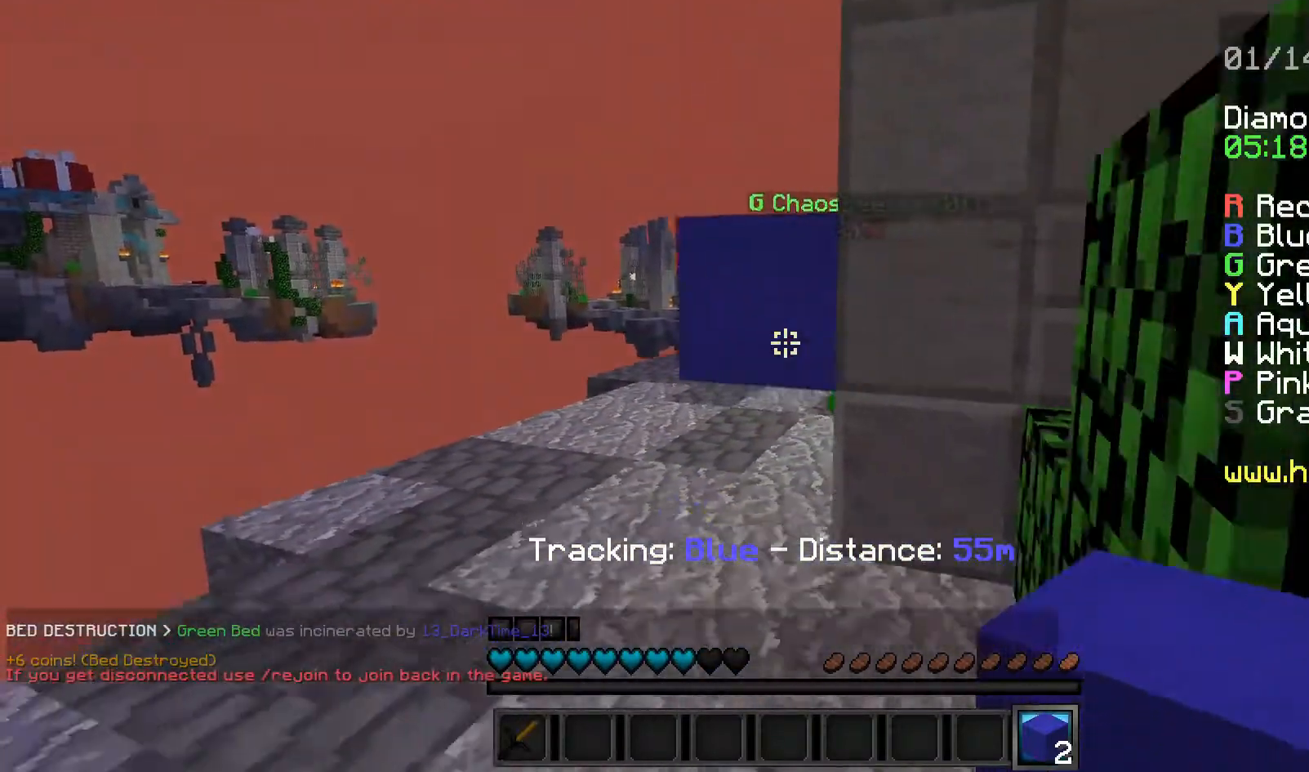
{"keys": ["a", "w"], "mouse": [], "events": [[160, "s", "up"], [280, "w", "down"], [360, "d", "up"], [440, "a", "down"]]}
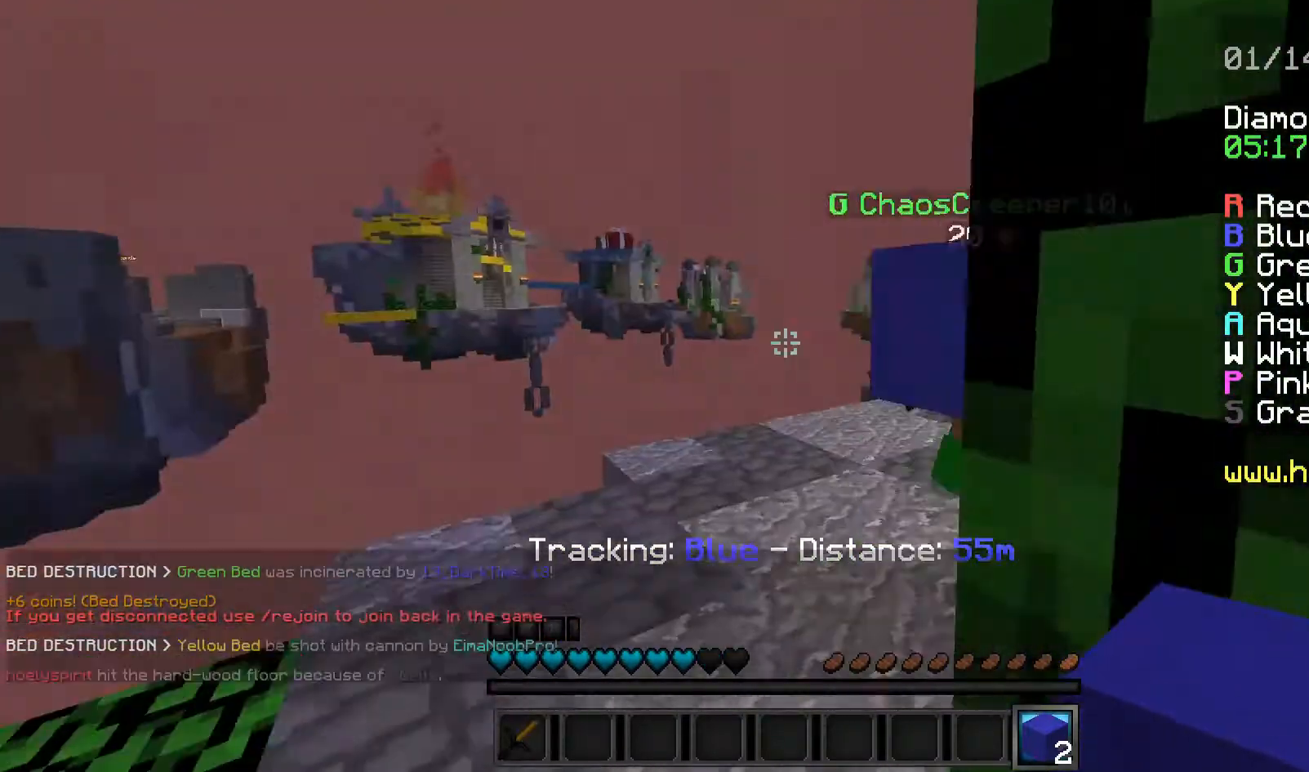
{"keys": ["d", "w"], "mouse": ["left"], "events": [[80, "a", "up"], [280, "d", "down"], [320, "mouse_left", "down"], [440, "mouse_left", "up"], [480, "mouse_left", "down"]]}
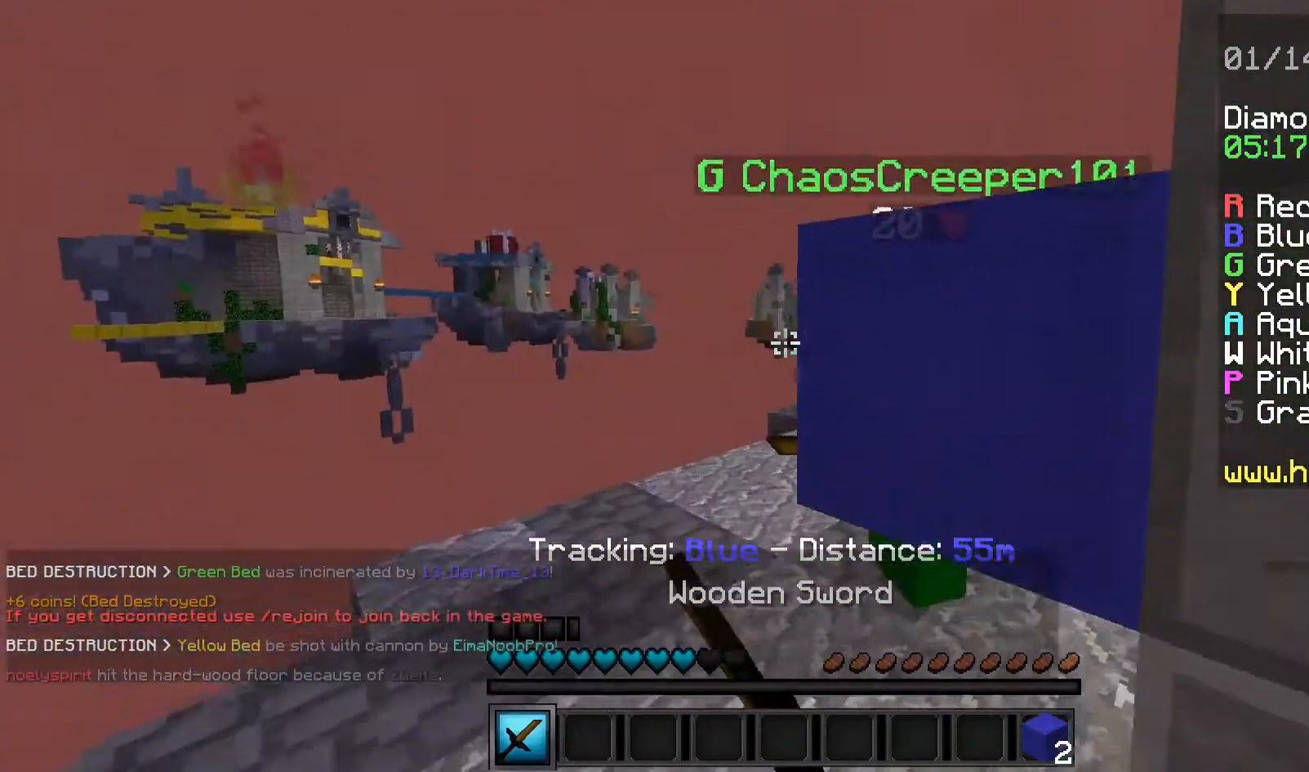
{"keys": ["d", "s"], "mouse": [], "events": [[40, "mouse_left", "up"], [40, "w", "up"], [160, "d", "up"], [160, "s", "down"], [280, "d", "down"]]}
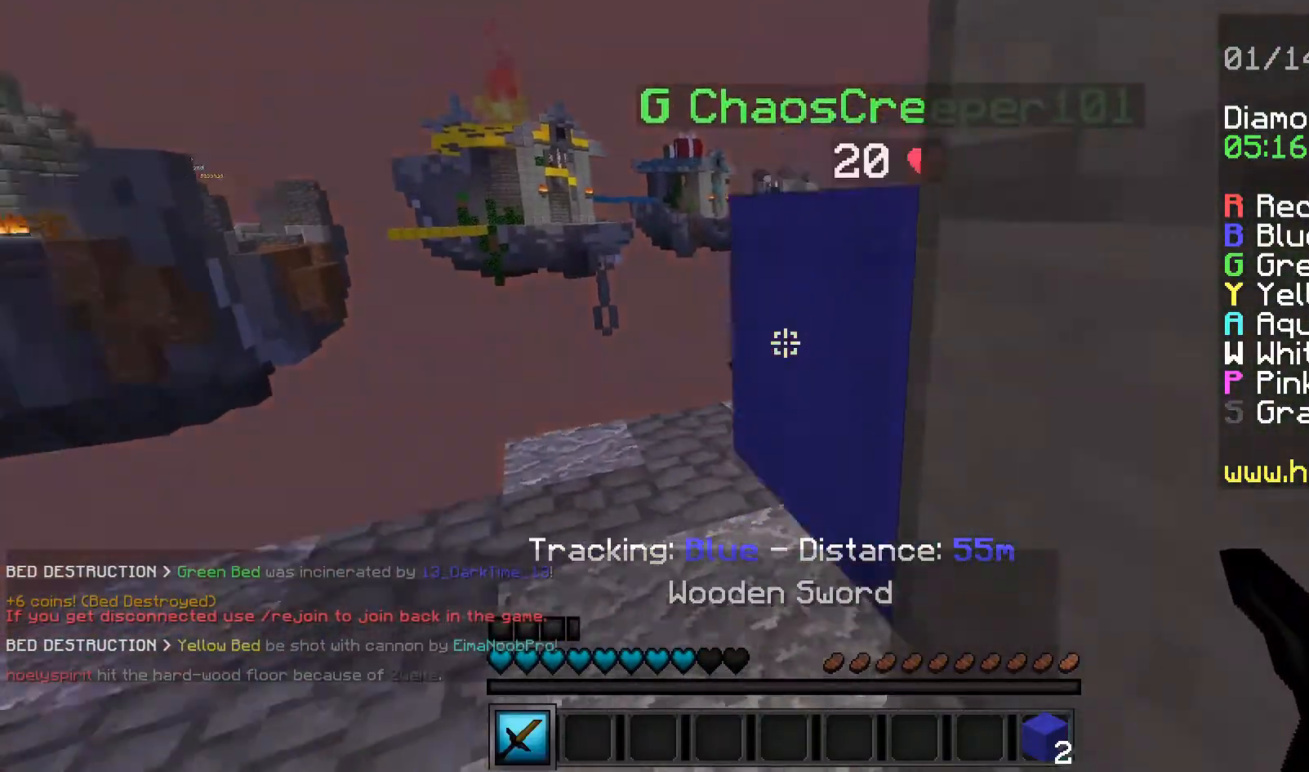
{"keys": [], "mouse": ["left"], "events": [[320, "s", "up"], [440, "mouse_left", "down"], [480, "d", "up"]]}
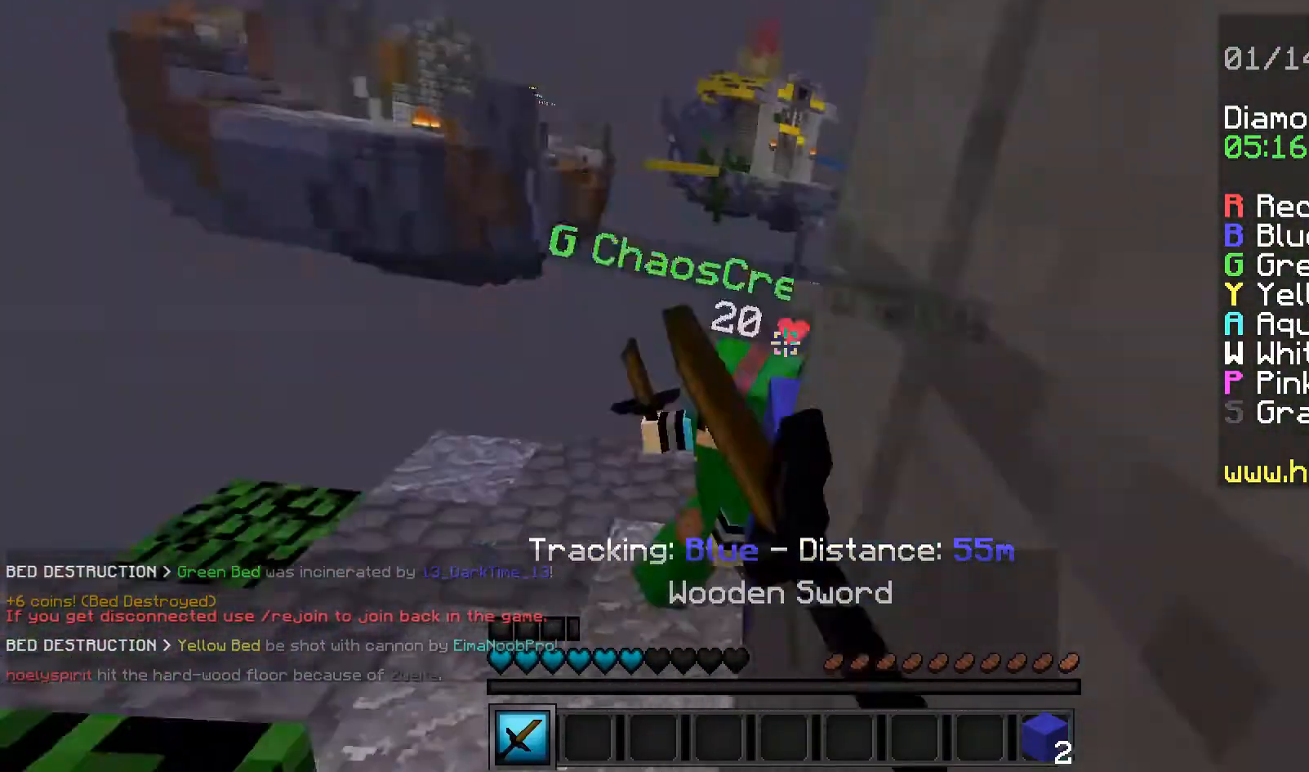
{"keys": ["d", "w"], "mouse": [], "events": [[40, "mouse_left", "up"], [80, "mouse_left", "down"], [80, "w", "down"], [200, "mouse_left", "up"], [240, "mouse_left", "down"], [240, "mouse_right", "down"], [280, "mouse_right", "up"], [360, "mouse_left", "up"], [400, "d", "down"], [400, "mouse_left", "down"], [480, "mouse_left", "up"]]}
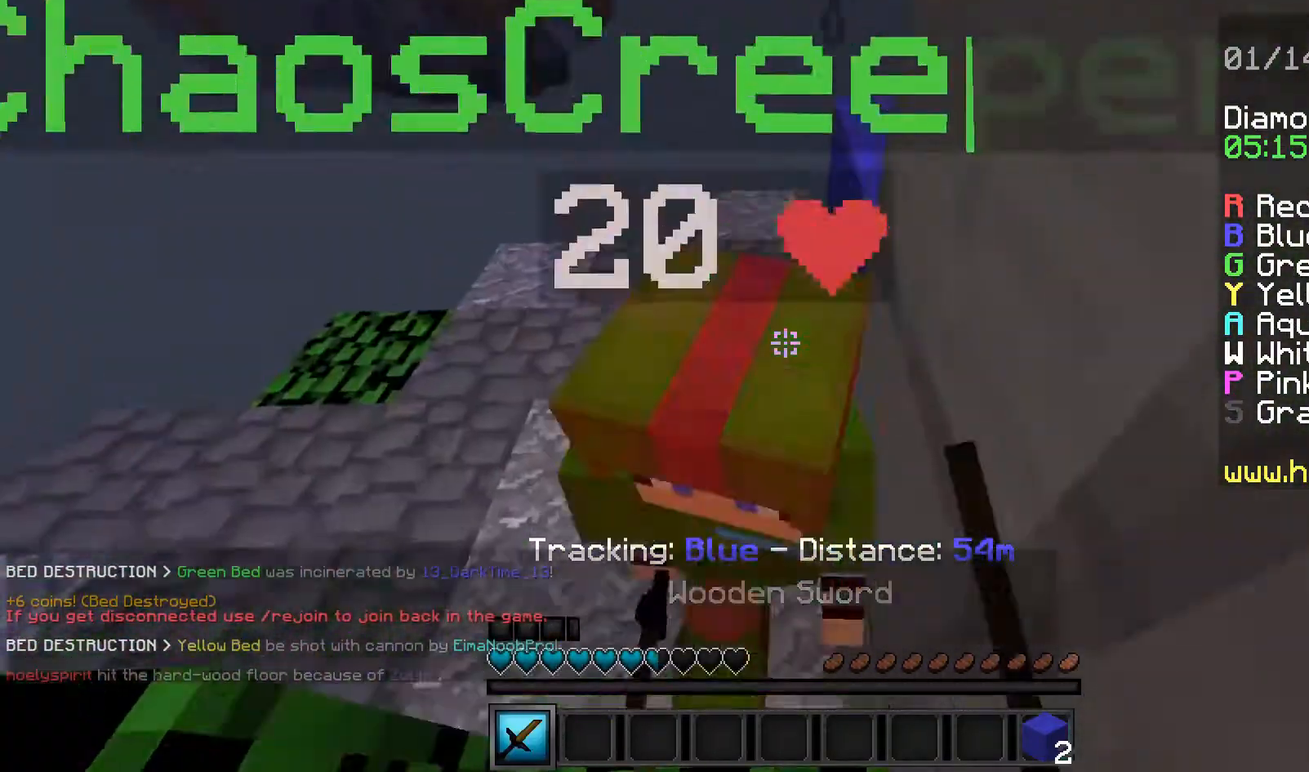
{"keys": ["d", "s"], "mouse": ["left"], "events": [[40, "mouse_left", "down"], [40, "mouse_right", "down"], [80, "a", "down"], [80, "d", "up"], [80, "mouse_left", "up"], [80, "mouse_right", "up"], [80, "w", "up"], [120, "mouse_left", "down"], [120, "mouse_right", "down"], [120, "w", "down"], [240, "mouse_left", "up"], [240, "mouse_right", "up"], [240, "w", "up"], [320, "mouse_left", "down"], [320, "mouse_right", "down"], [320, "s", "down"], [360, "d", "down"], [360, "mouse_left", "up"], [360, "mouse_right", "up"], [440, "a", "up"], [480, "mouse_left", "down"]]}
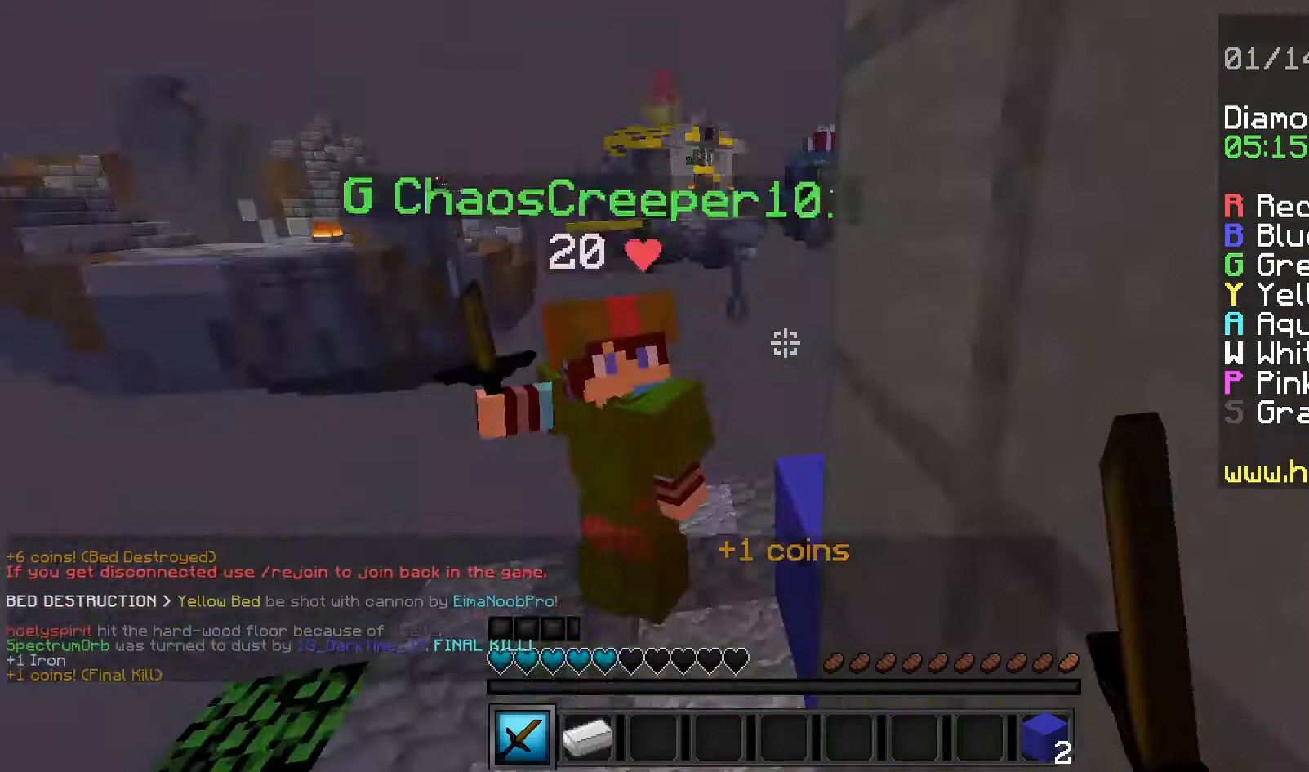
{"keys": ["d", "w"], "mouse": [], "events": [[40, "mouse_left", "up"], [80, "mouse_left", "down"], [80, "mouse_right", "down"], [80, "s", "up"], [160, "w", "down"], [200, "d", "up"], [200, "mouse_left", "up"], [200, "mouse_right", "up"], [240, "mouse_left", "down"], [280, "mouse_left", "up"], [400, "mouse_left", "down"], [440, "mouse_left", "up"], [480, "d", "down"]]}
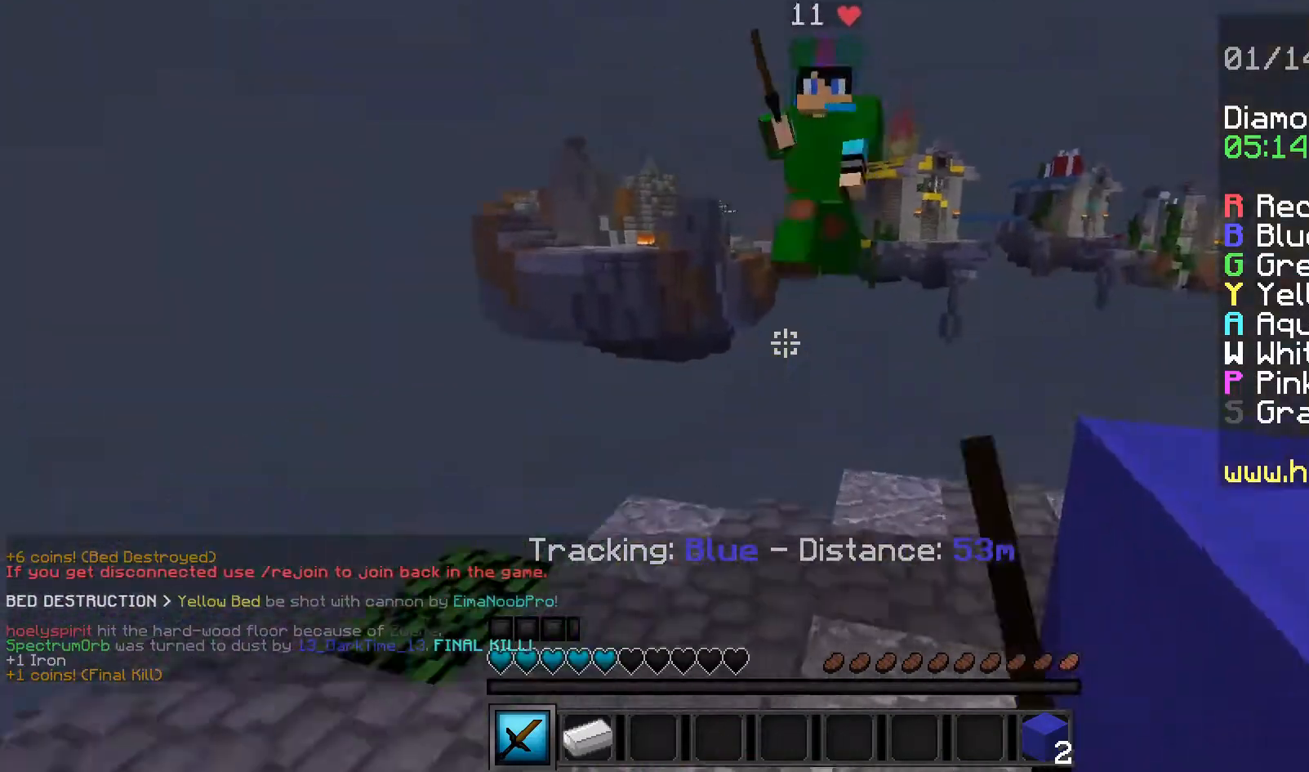
{"keys": ["d", "w"], "mouse": ["left"], "events": [[40, "mouse_left", "down"], [80, "d", "up"], [80, "mouse_left", "up"], [160, "mouse_left", "down"], [280, "mouse_left", "up"], [320, "mouse_left", "down"], [360, "mouse_left", "up"], [440, "d", "down"], [480, "mouse_left", "down"]]}
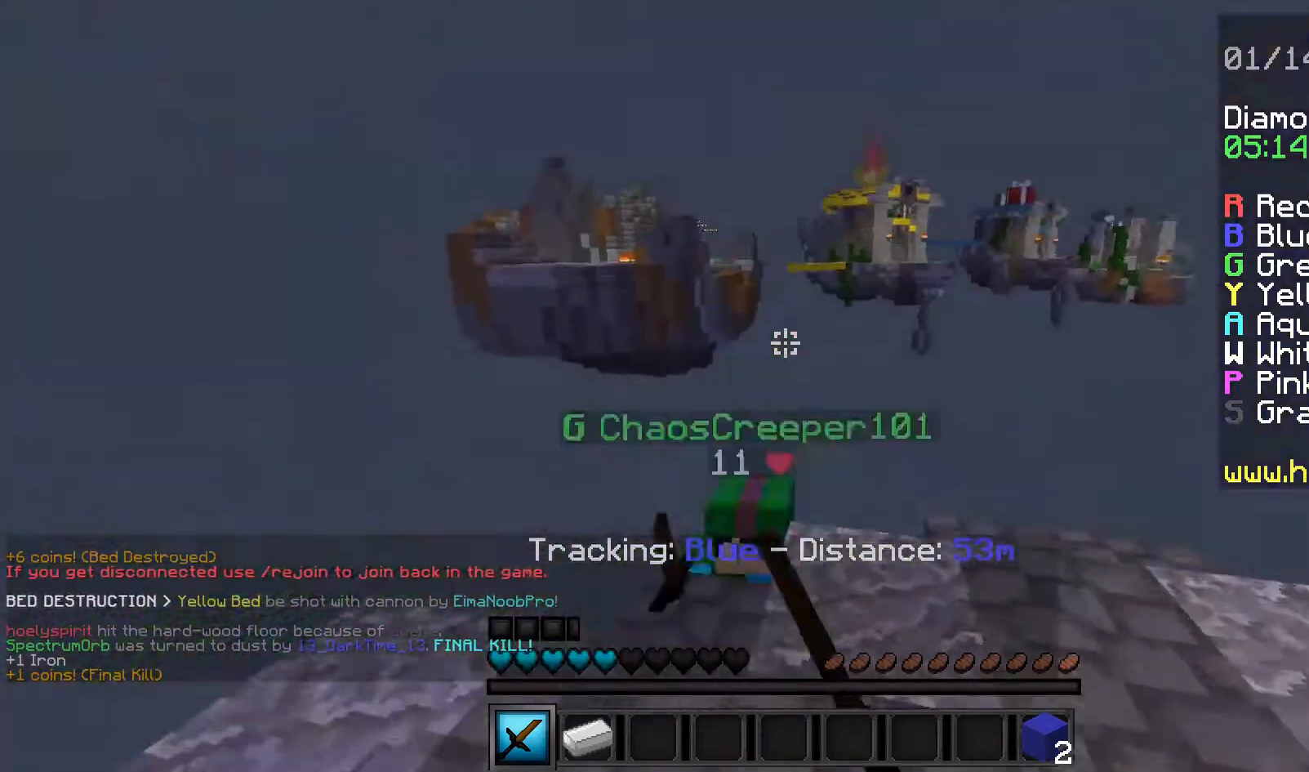
{"keys": ["d"], "mouse": [], "events": [[80, "mouse_left", "up"], [160, "mouse_left", "down"], [160, "mouse_right", "down"], [160, "w", "up"], [240, "mouse_left", "up"], [240, "mouse_right", "up"], [320, "a", "down"], [320, "d", "up"], [440, "a", "up"], [440, "d", "down"]]}
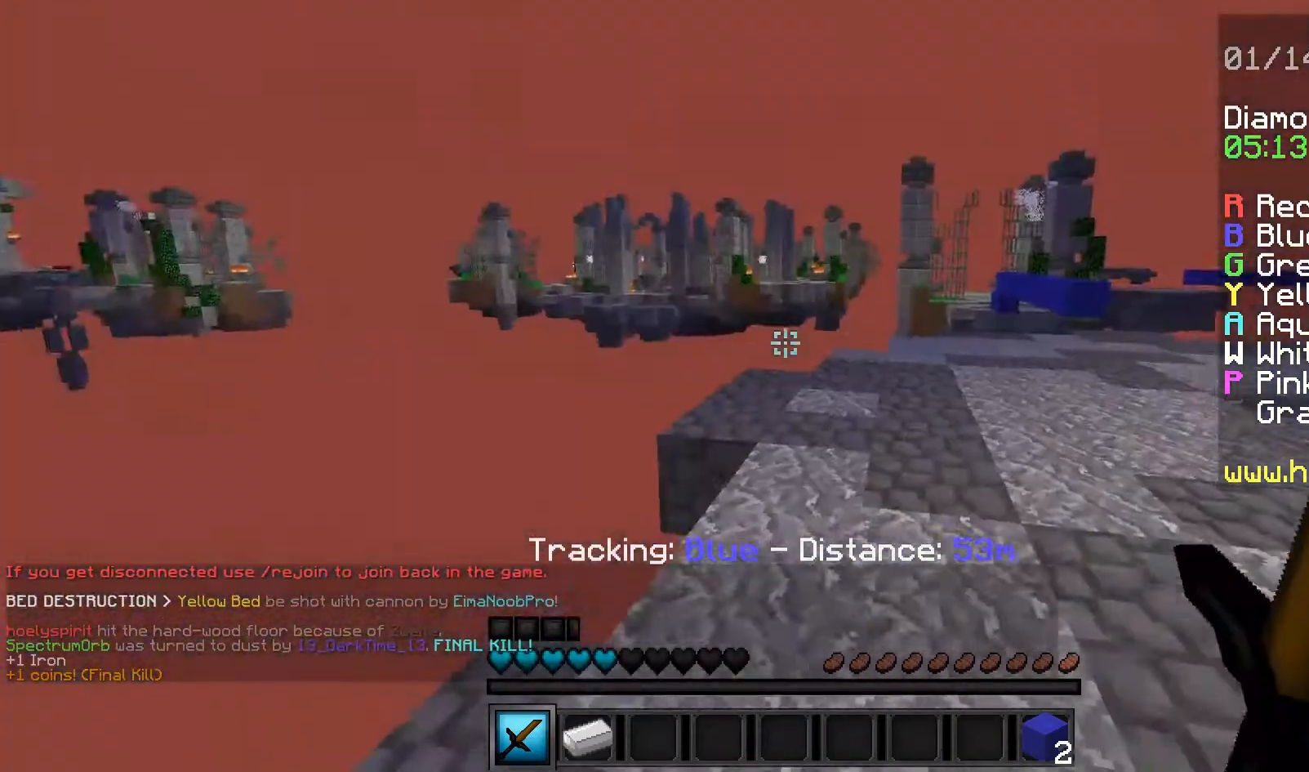
{"keys": ["a", "w"], "mouse": [], "events": [[40, "w", "down"], [160, "d", "up"], [200, "a", "down"]]}
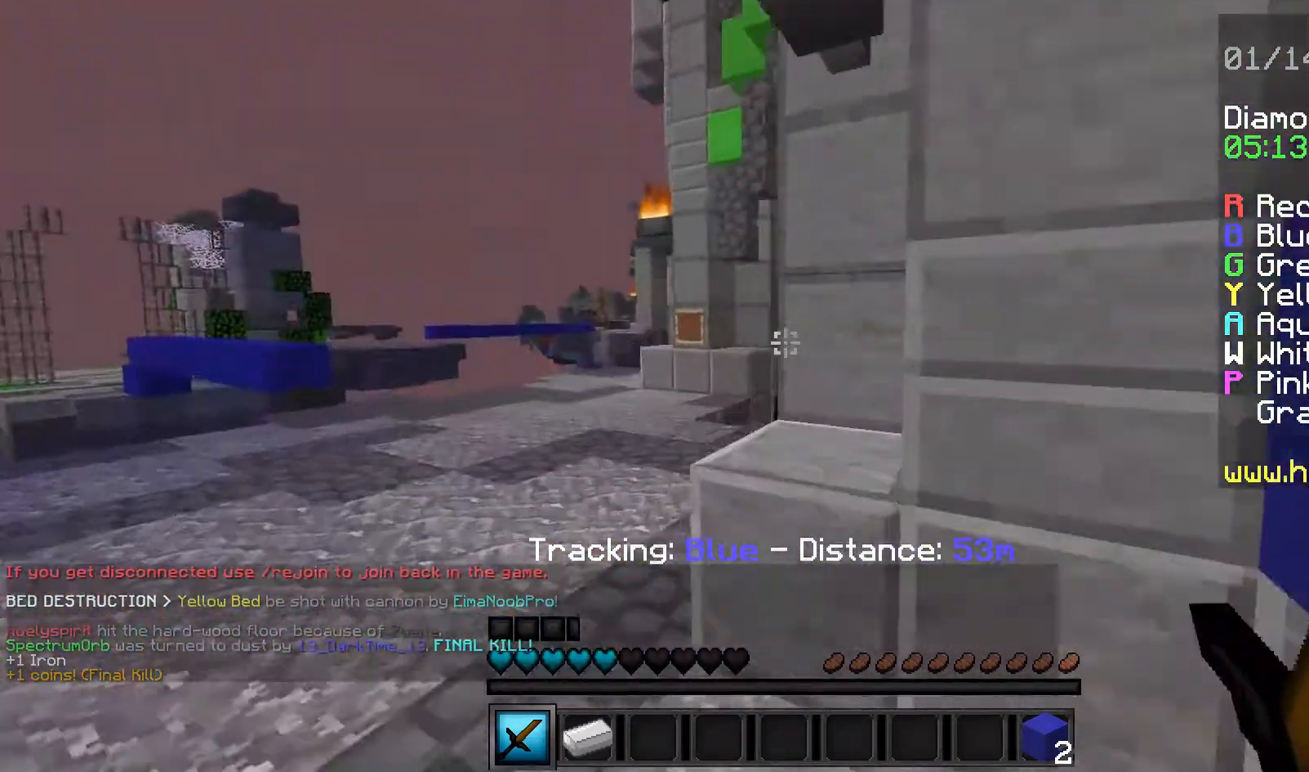
{"keys": ["a", "w"], "mouse": [], "events": []}
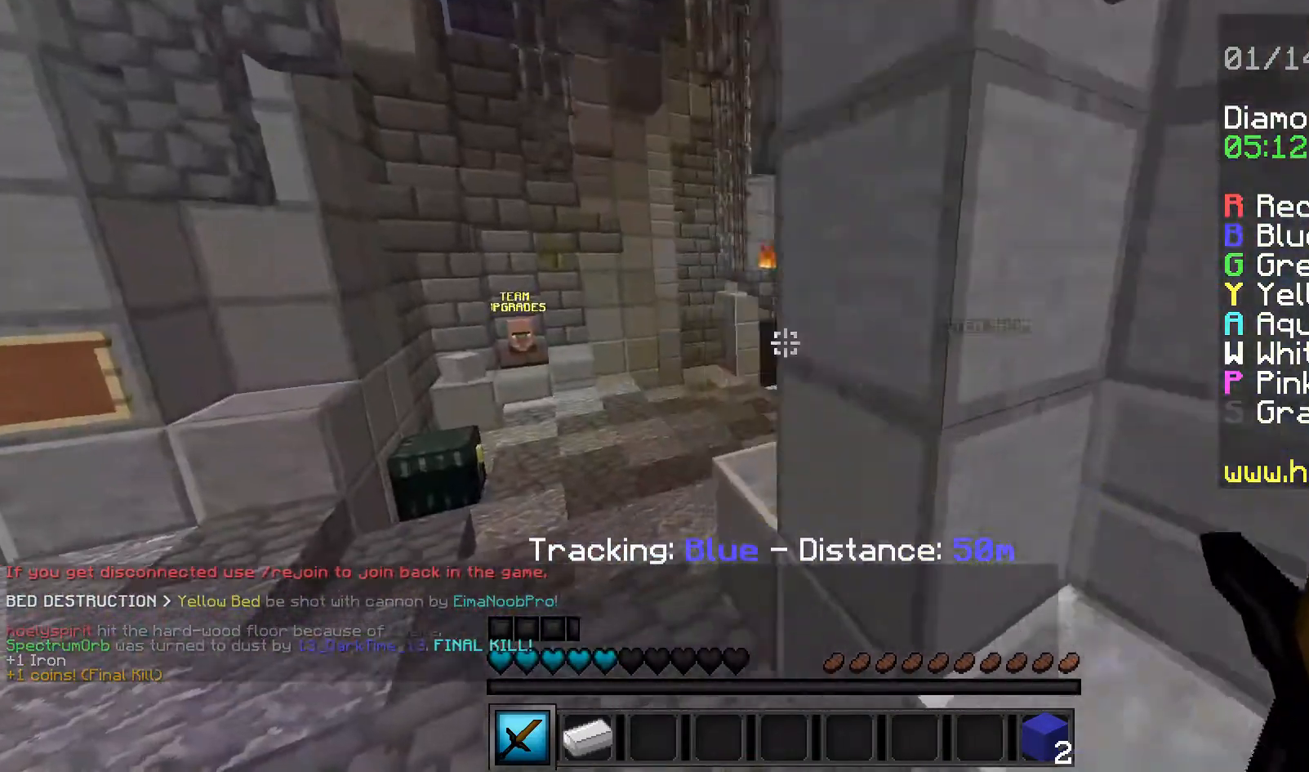
{"keys": ["a", "w"], "mouse": [], "events": []}
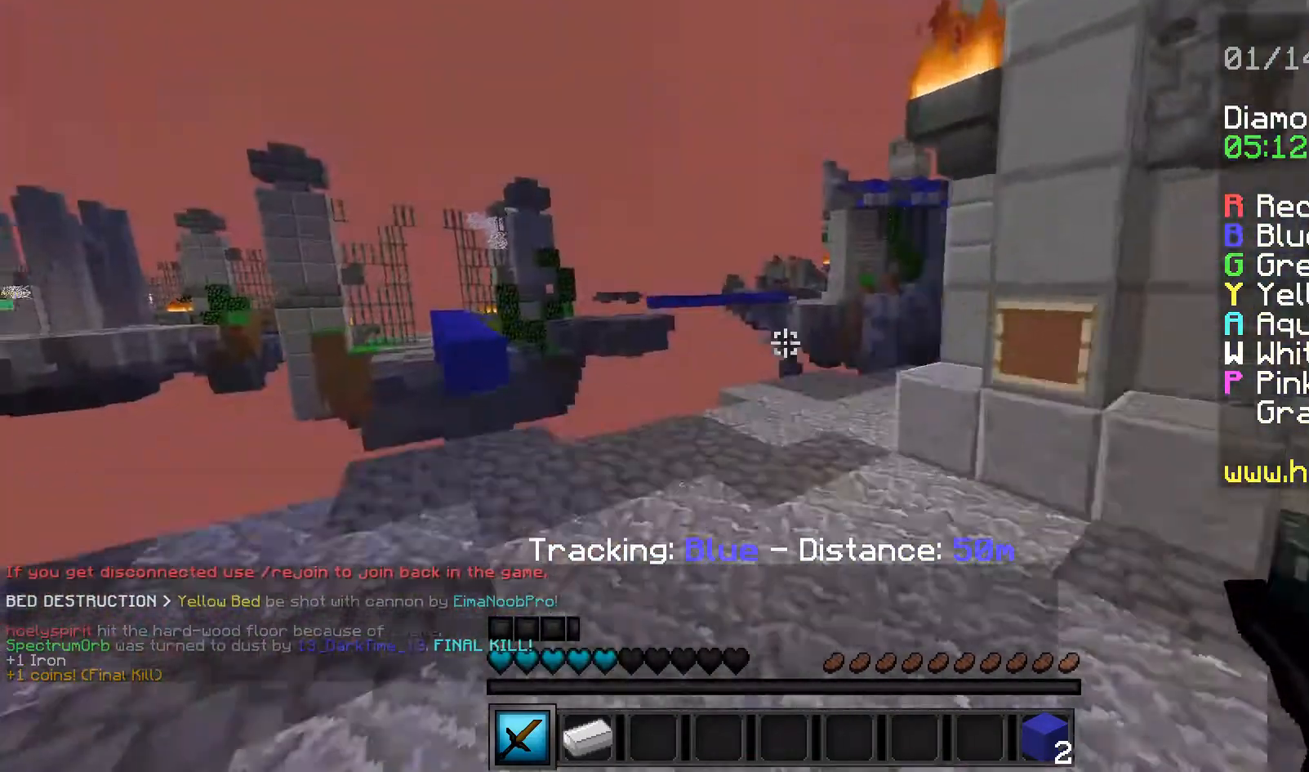
{"keys": ["a", "w"], "mouse": [], "events": []}
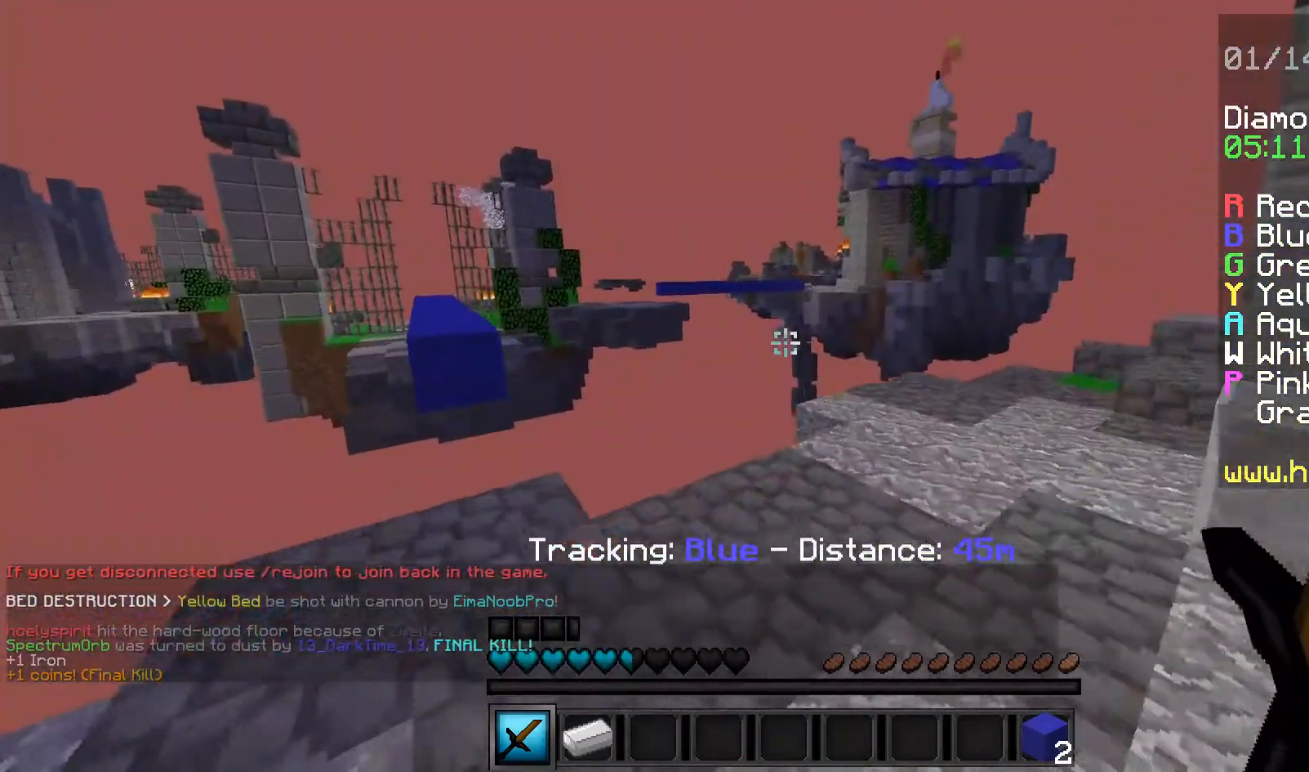
{"keys": ["d", "w"], "mouse": [], "events": [[360, "d", "down"], [440, "a", "up"]]}
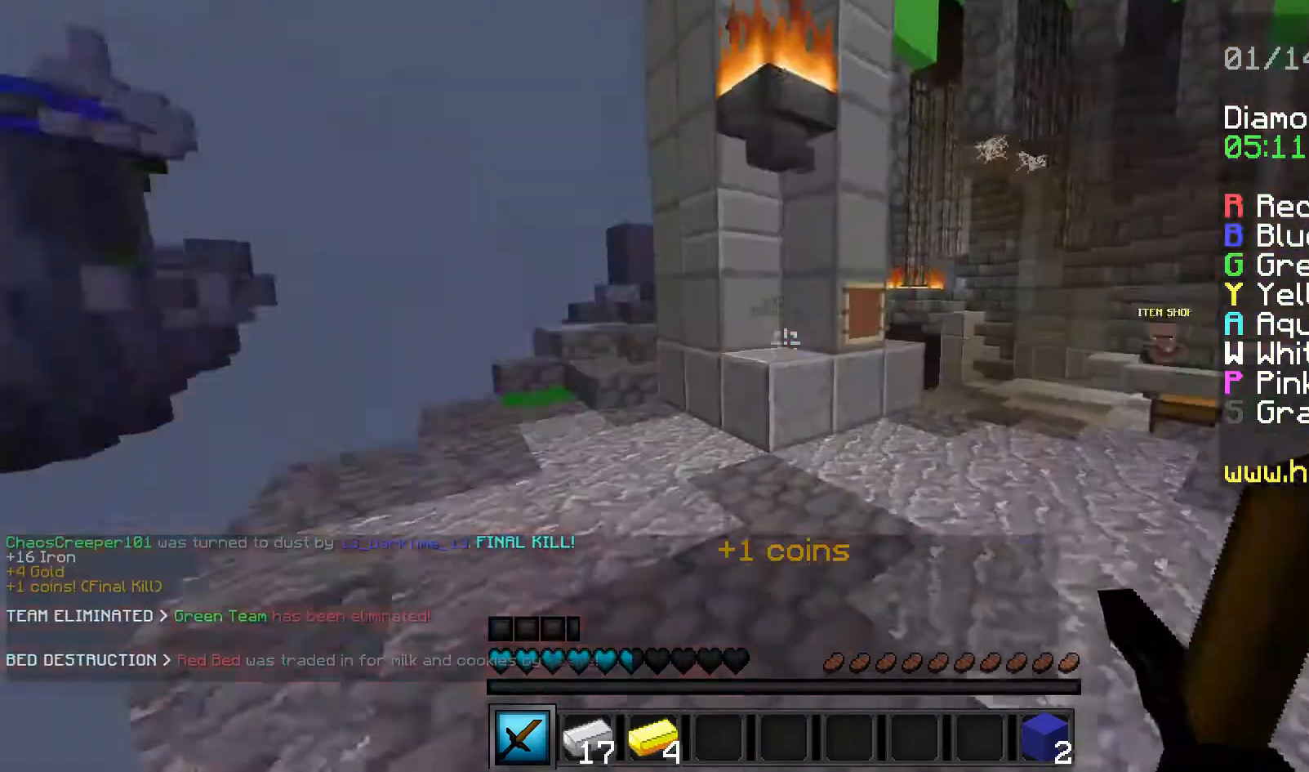
{"keys": ["d", "w"], "mouse": [], "events": []}
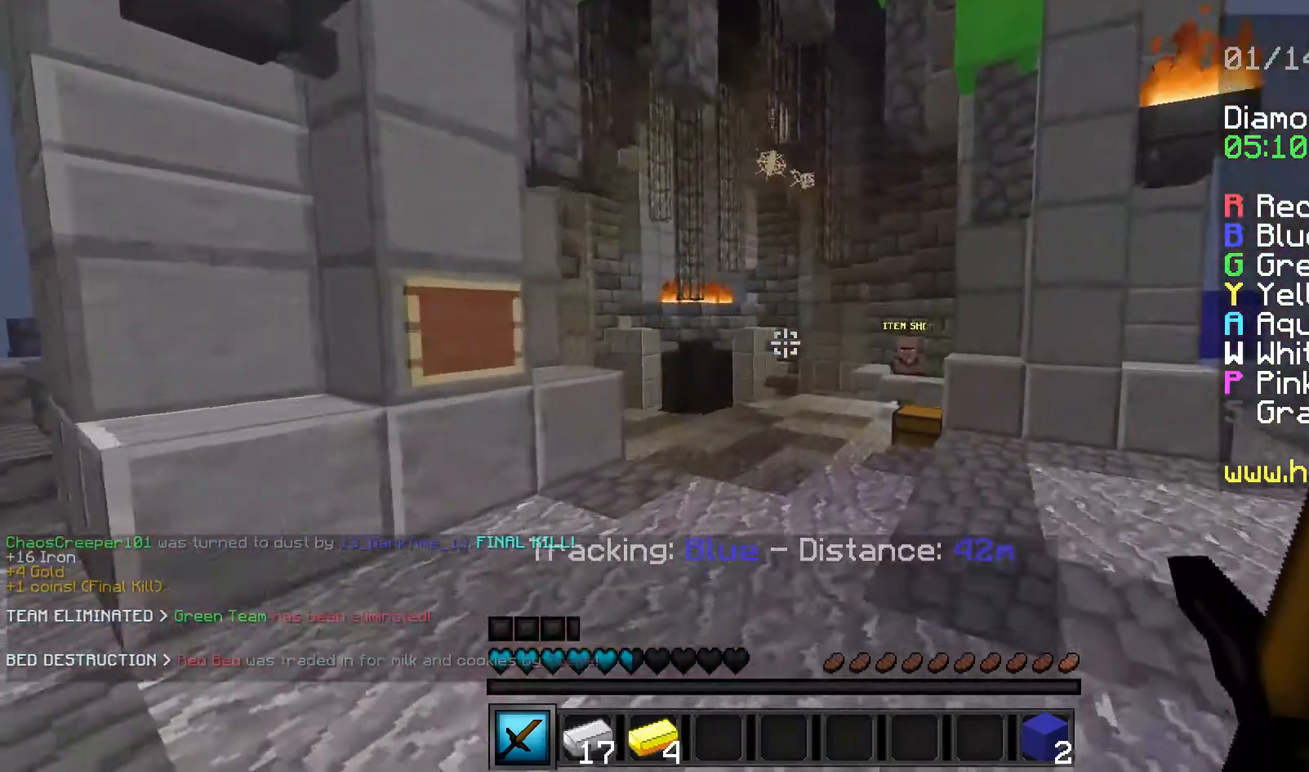
{"keys": ["w"], "mouse": [], "events": [[40, "d", "up"]]}
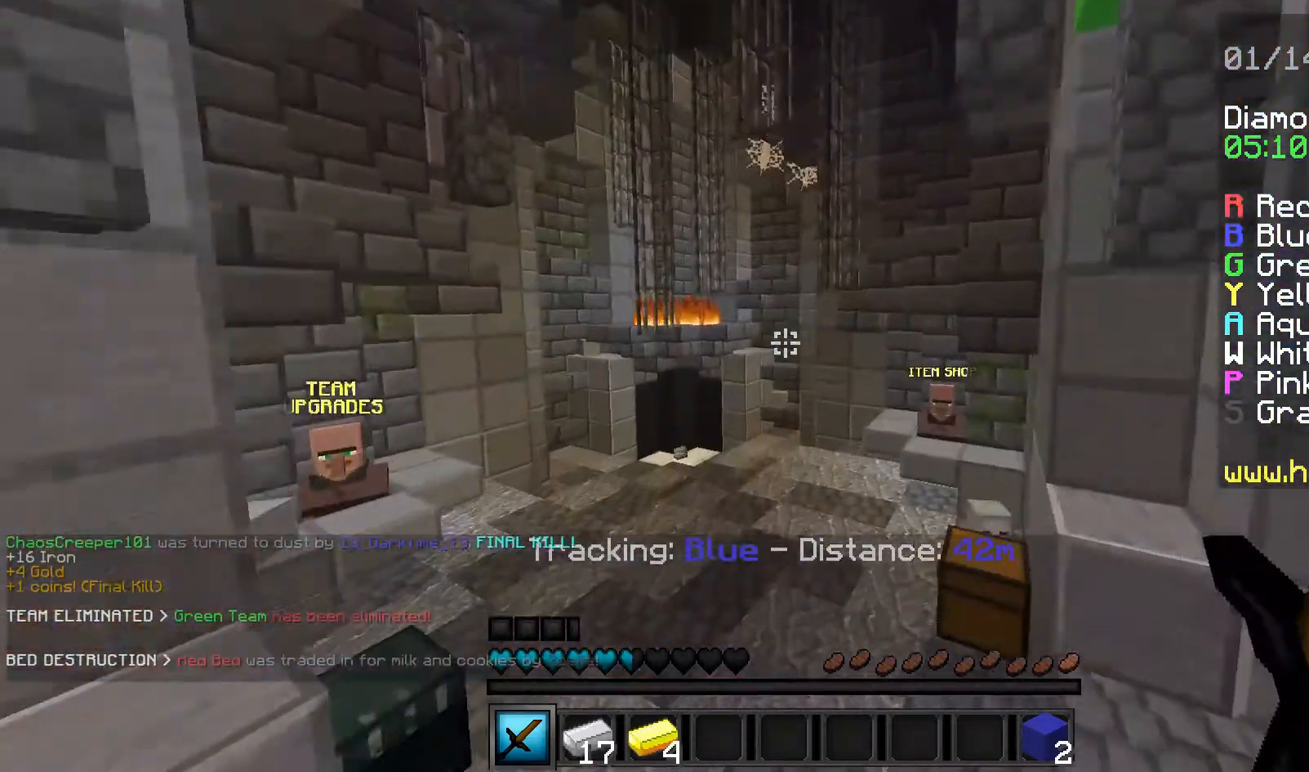
{"keys": ["a", "w"], "mouse": [], "events": [[400, "a", "down"]]}
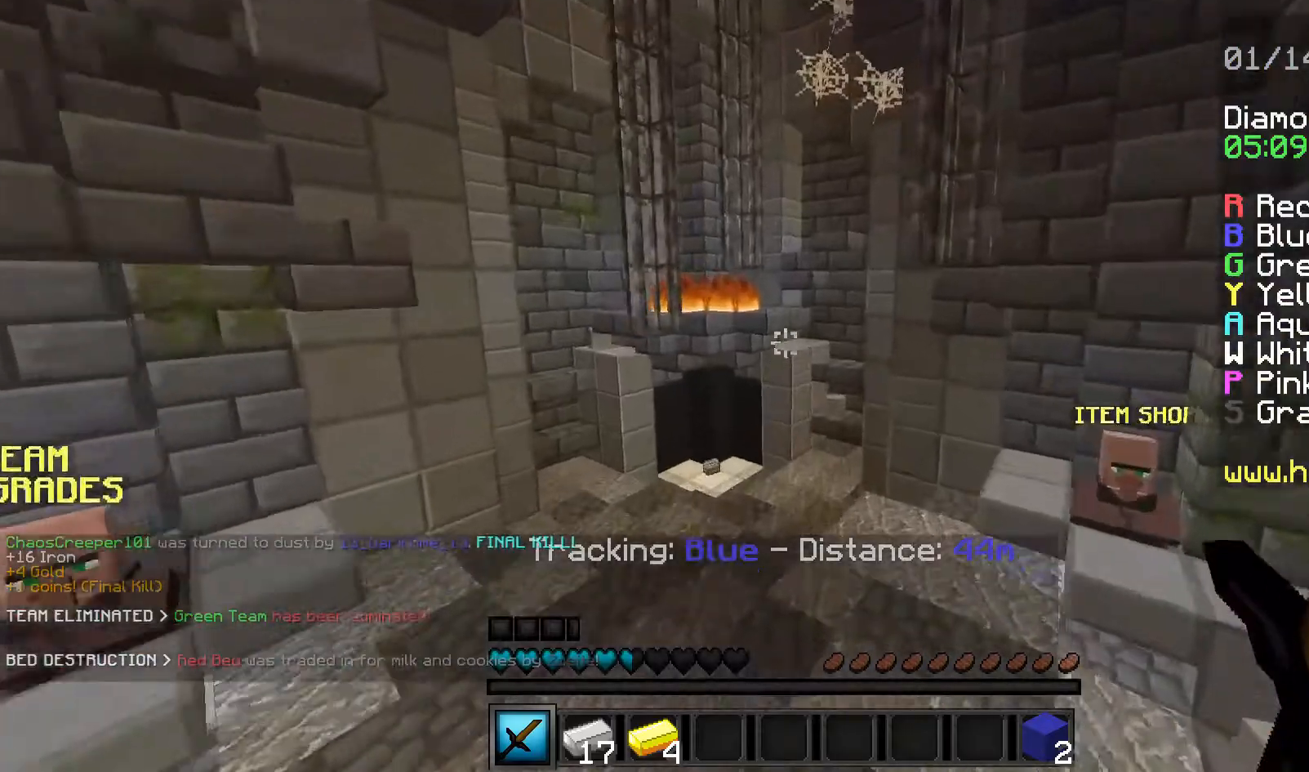
{"keys": ["w"], "mouse": [], "events": [[280, "a", "up"]]}
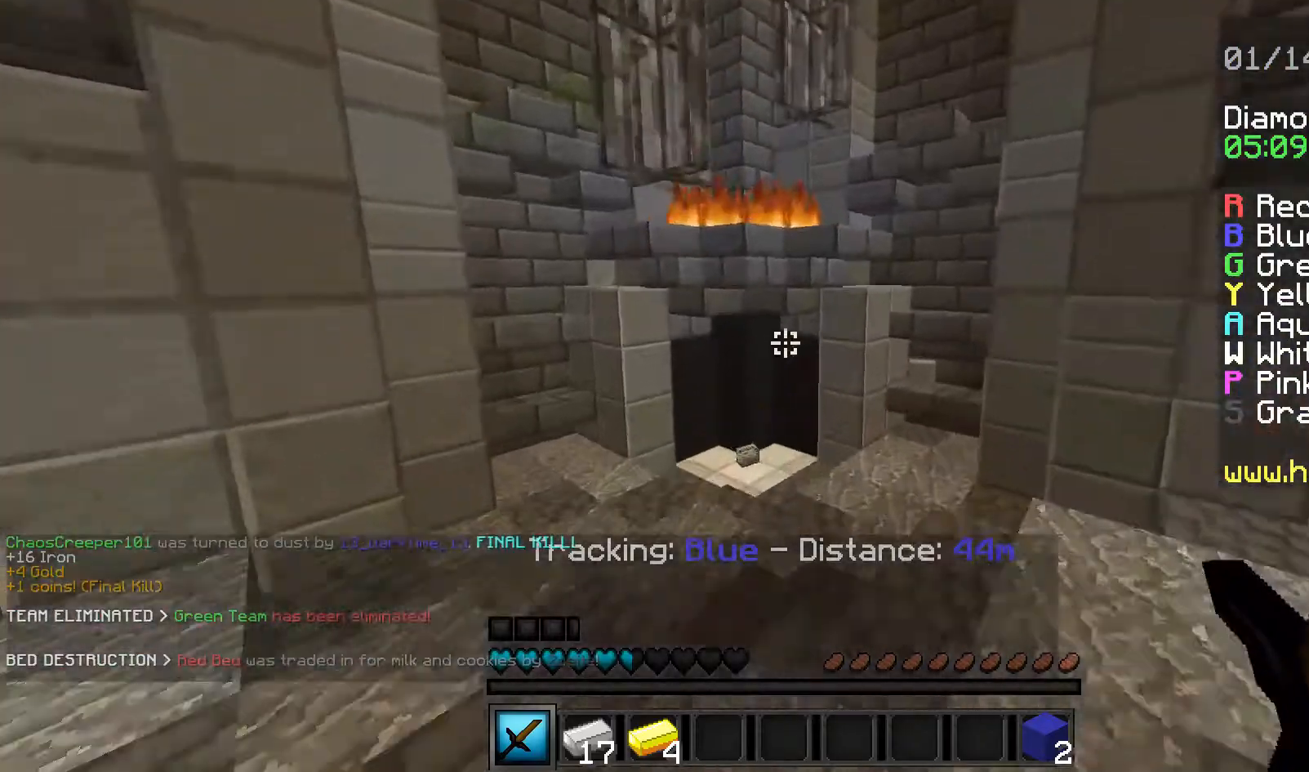
{"keys": ["w"], "mouse": [], "events": []}
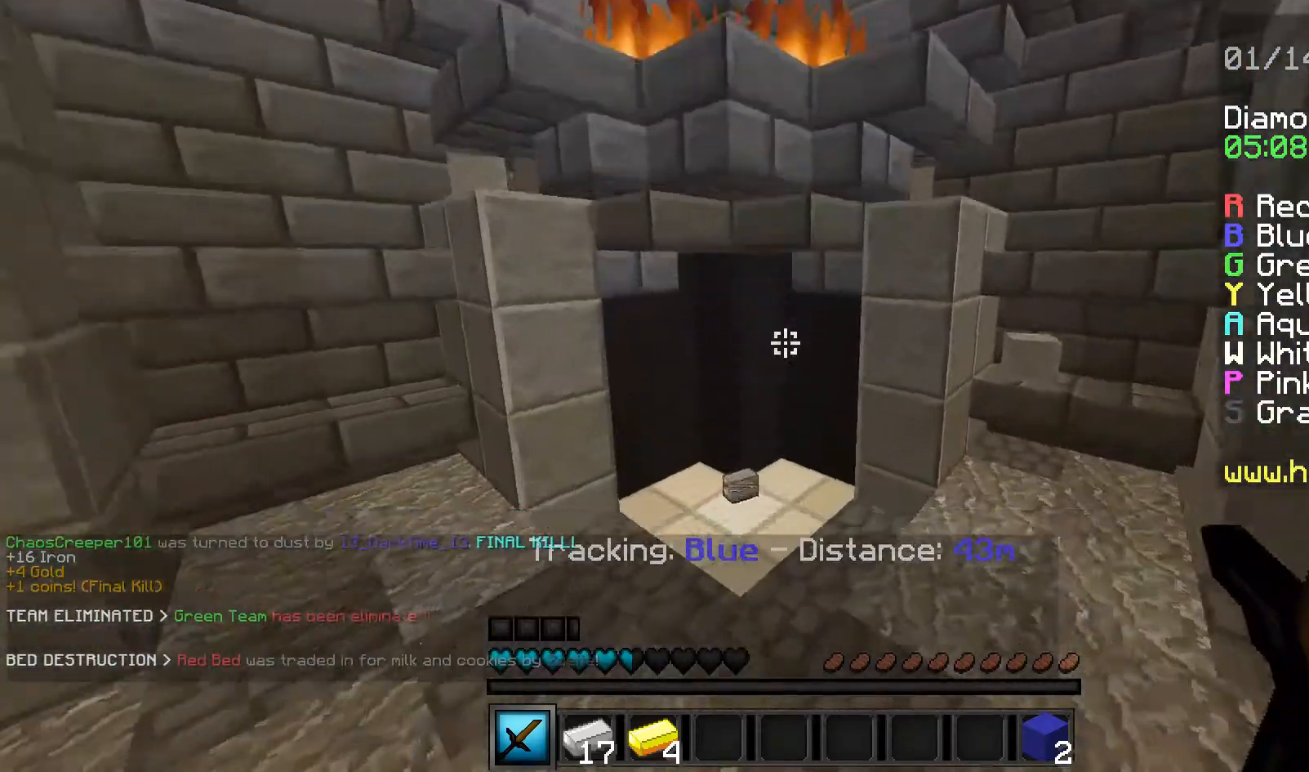
{"keys": [], "mouse": [], "events": [[120, "a", "down"], [320, "a", "up"], [320, "w", "up"]]}
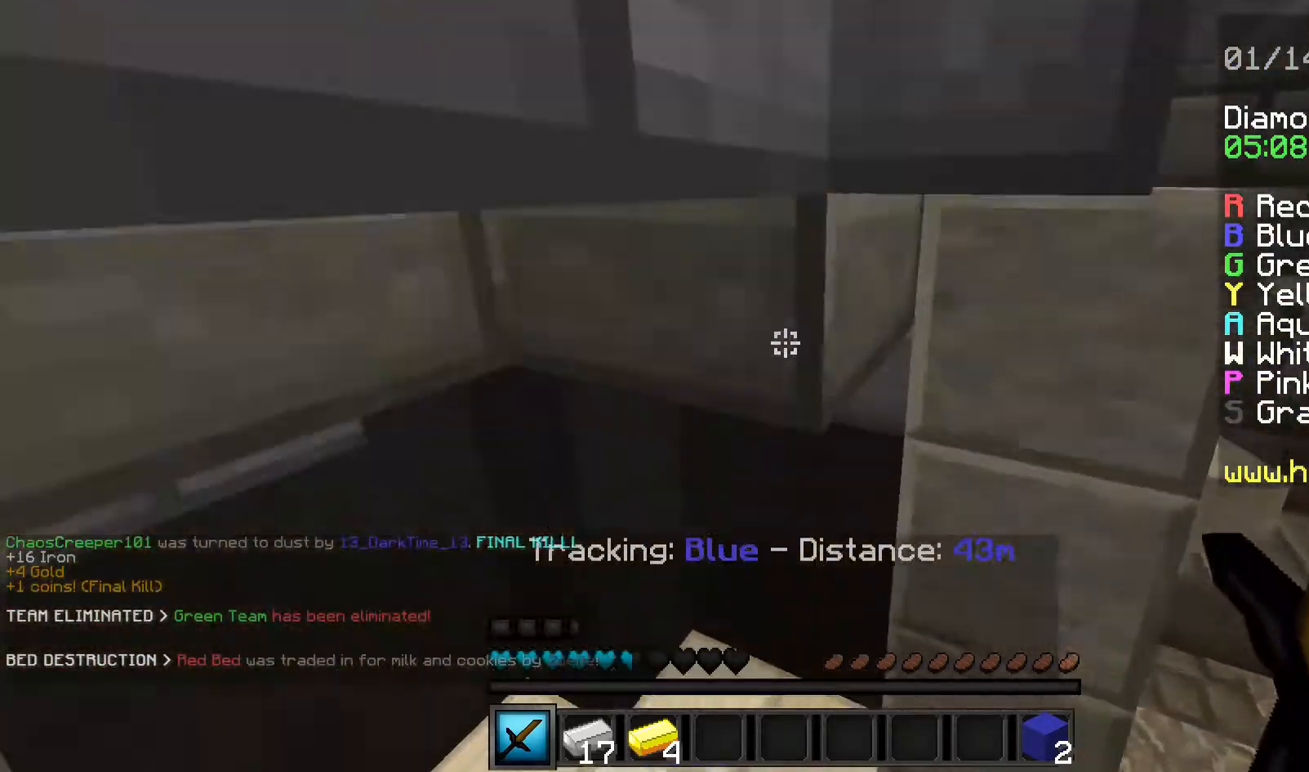
{"keys": ["a"], "mouse": [], "events": [[80, "a", "down"], [240, "w", "down"], [440, "w", "up"]]}
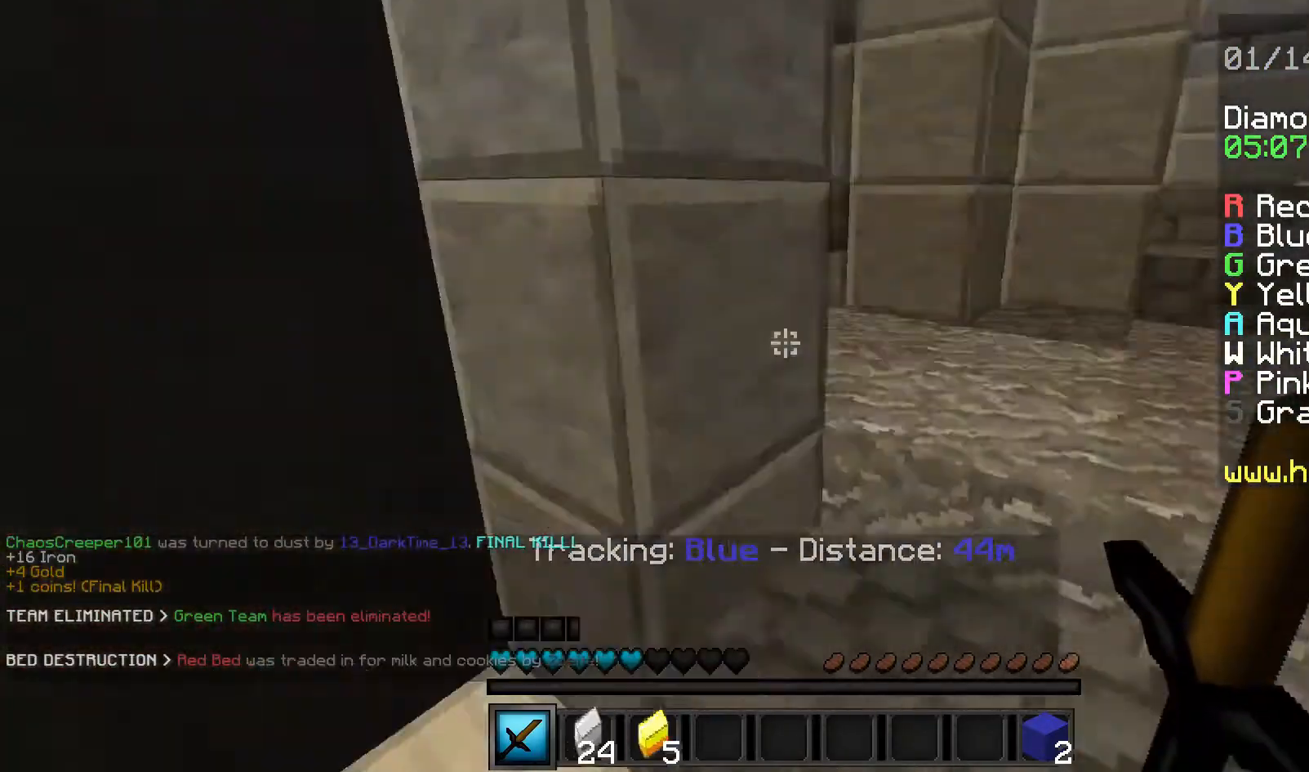
{"keys": ["d", "w"], "mouse": [], "events": [[80, "a", "up"], [280, "w", "down"], [400, "d", "down"]]}
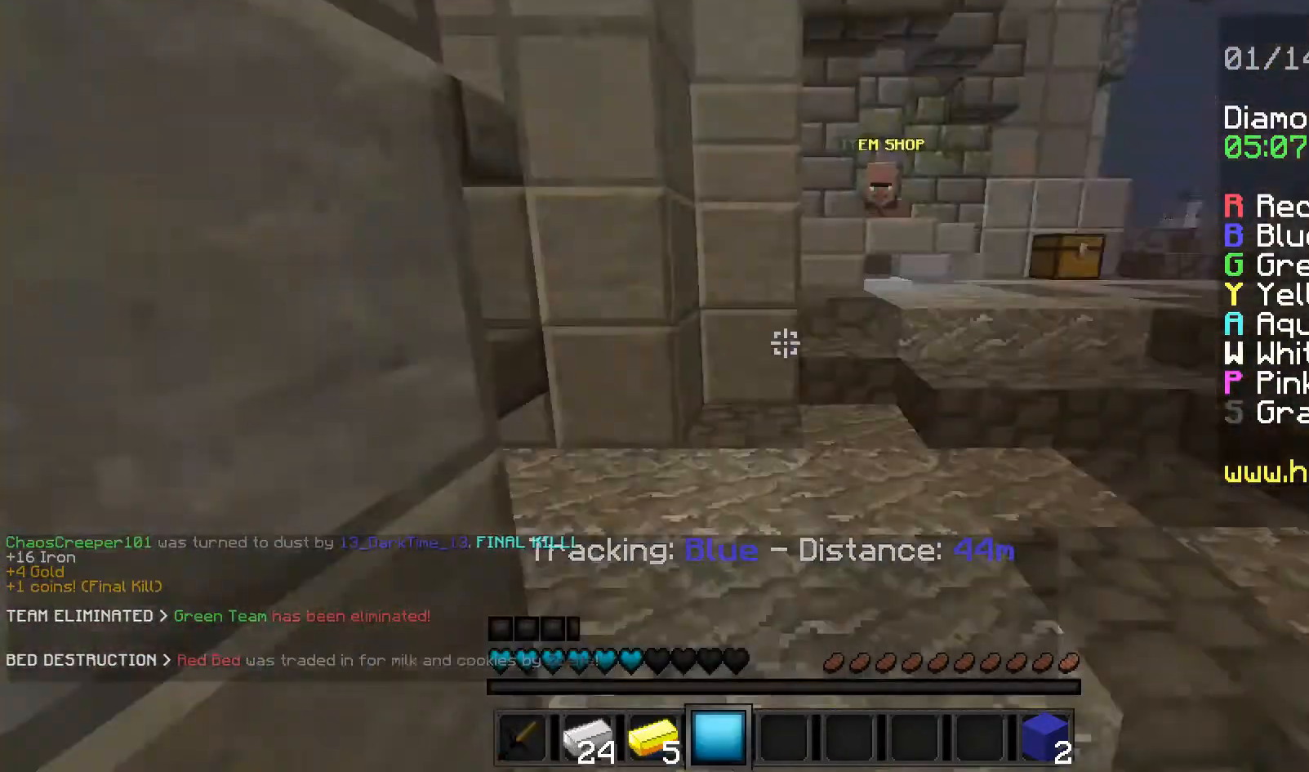
{"keys": ["w"], "mouse": [], "events": [[360, "d", "up"]]}
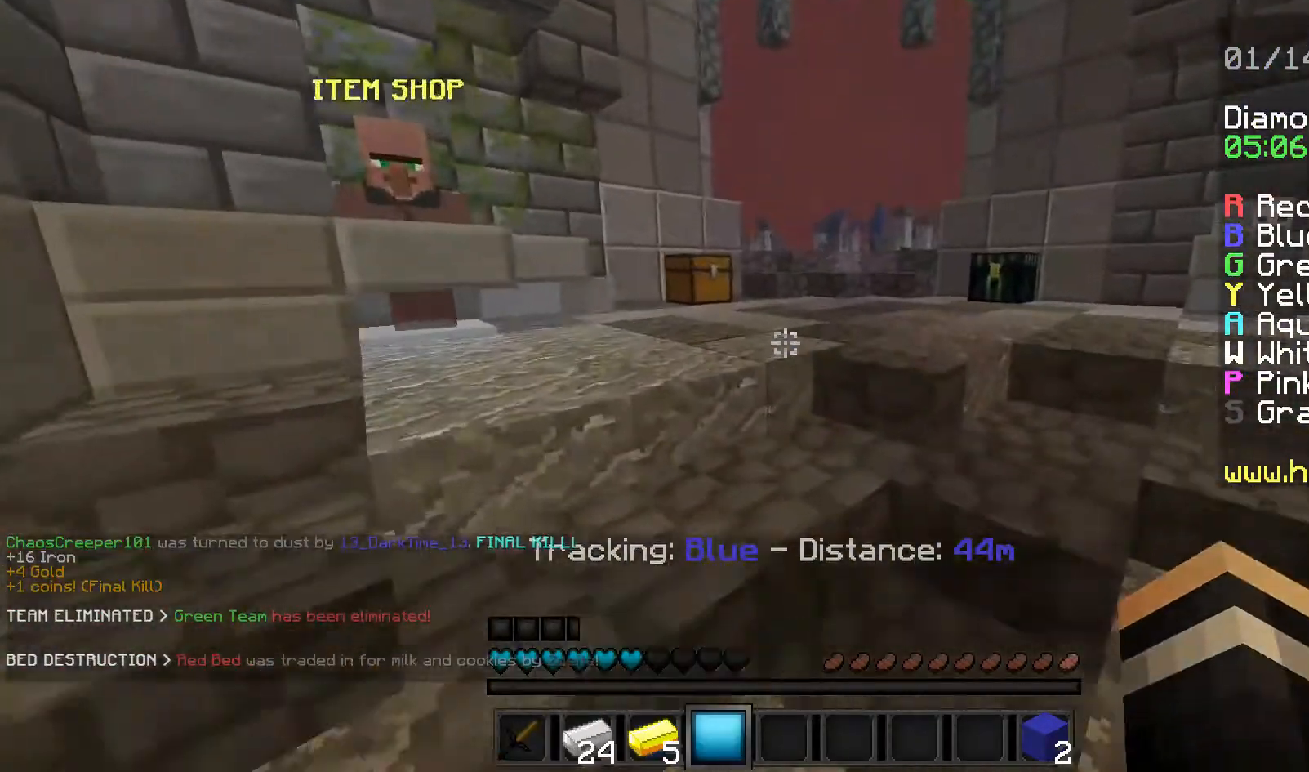
{"keys": ["w"], "mouse": [], "events": []}